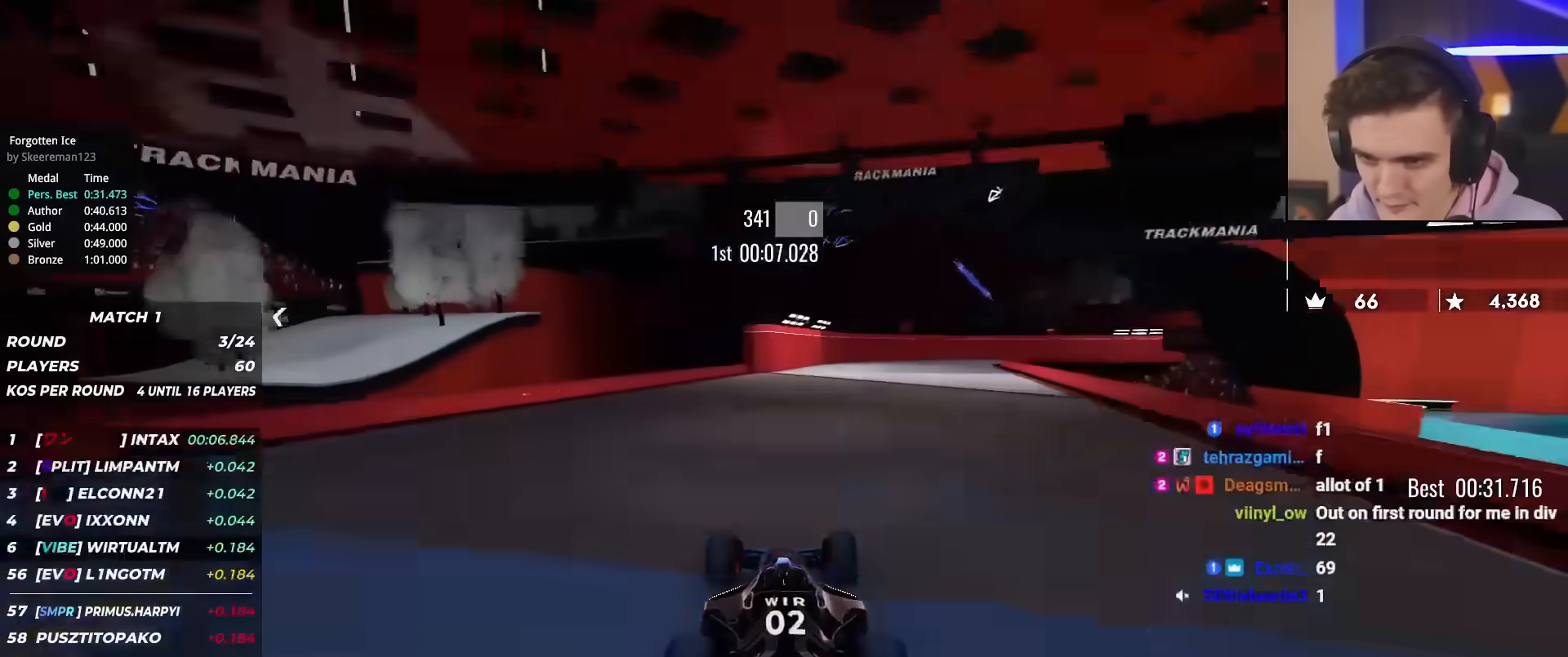
Gameplay with keyboard; each line is a JSON object with the keys held at the frame after it. "events" lists presses ("down") and releases ("up") of "brake", "down", "left", "right" and "up" between this image and that frame as [ms after this image, input, new state], when the widget could be followed in between. No other keys are recorded. Mouse input is not recorded. Key names are as the overlay labels them; some are game actions (e.g. jump) rather than physical keys.
{"keys": ["up"], "events": [[217, "right", "down"], [367, "right", "up"], [451, "right", "down"], [501, "right", "up"]]}
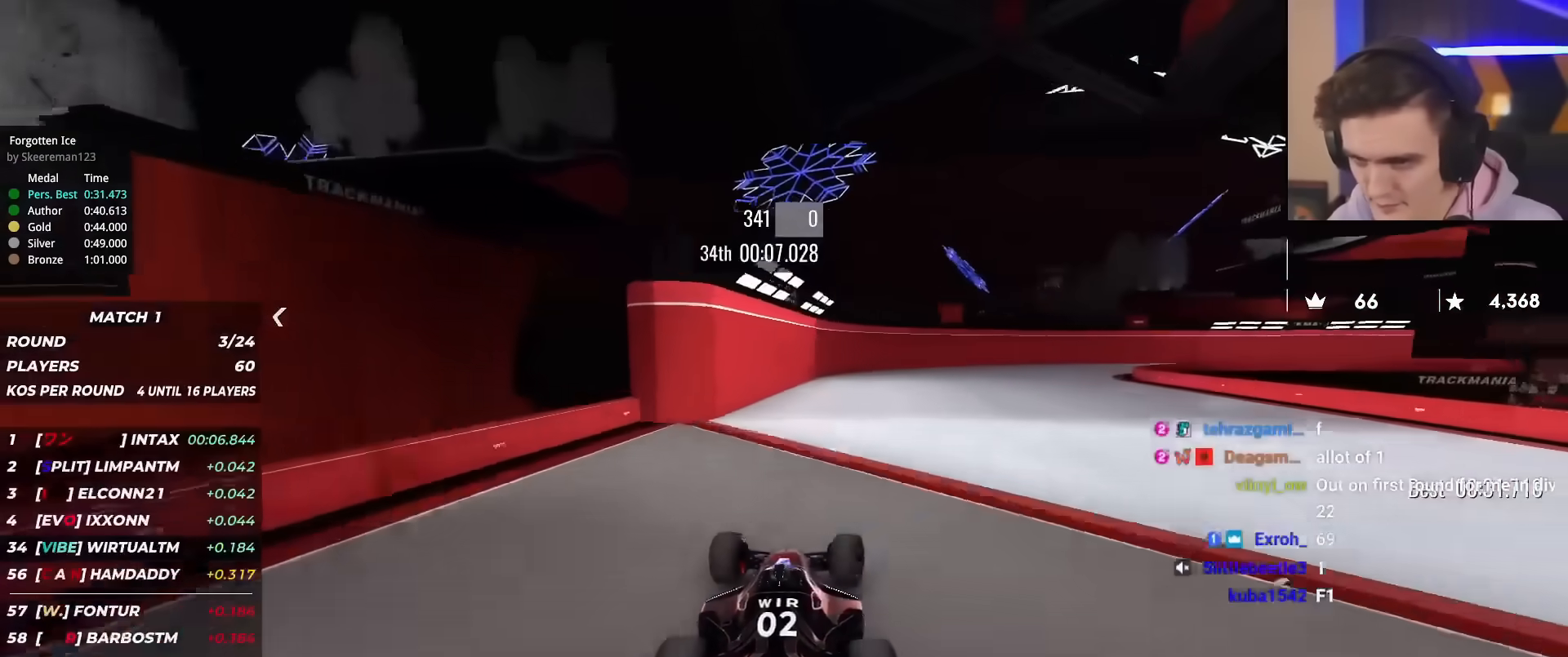
{"keys": ["right", "up"], "events": [[367, "right", "down"]]}
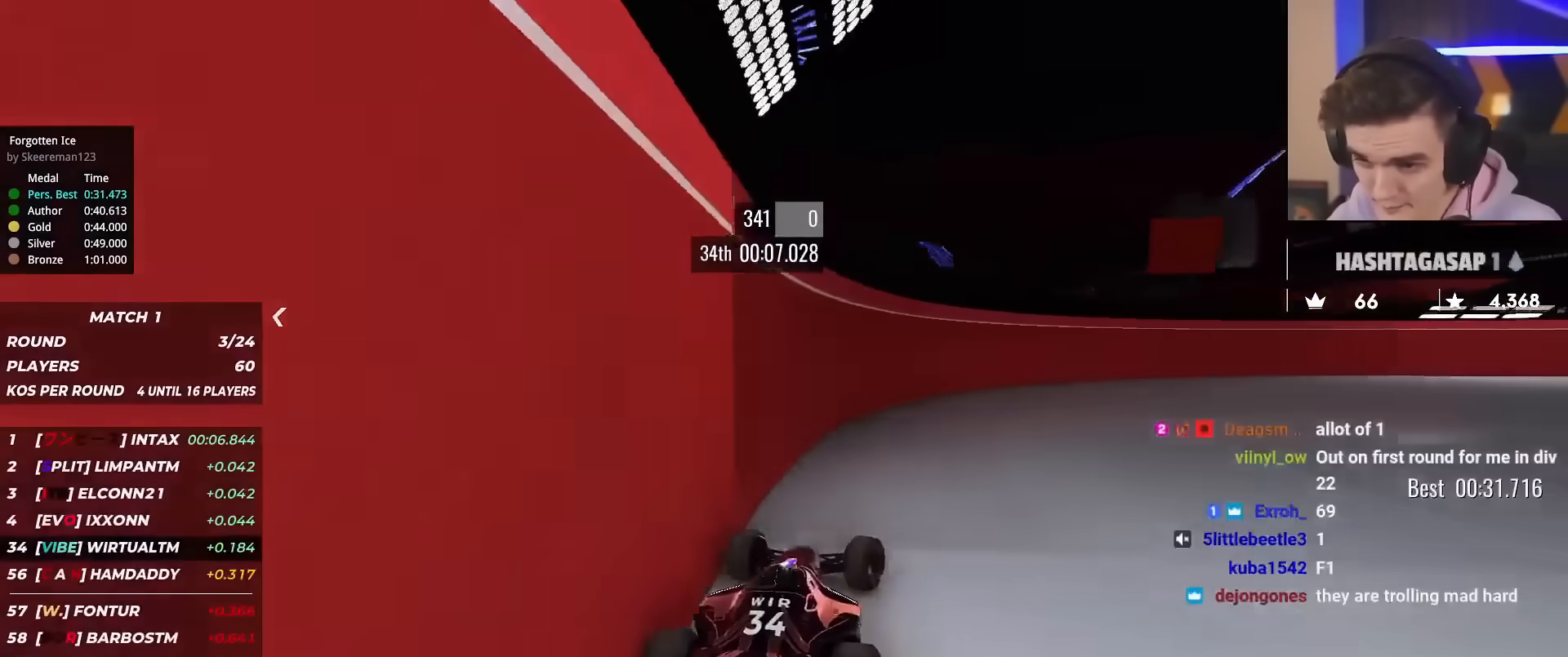
{"keys": ["right", "up"], "events": []}
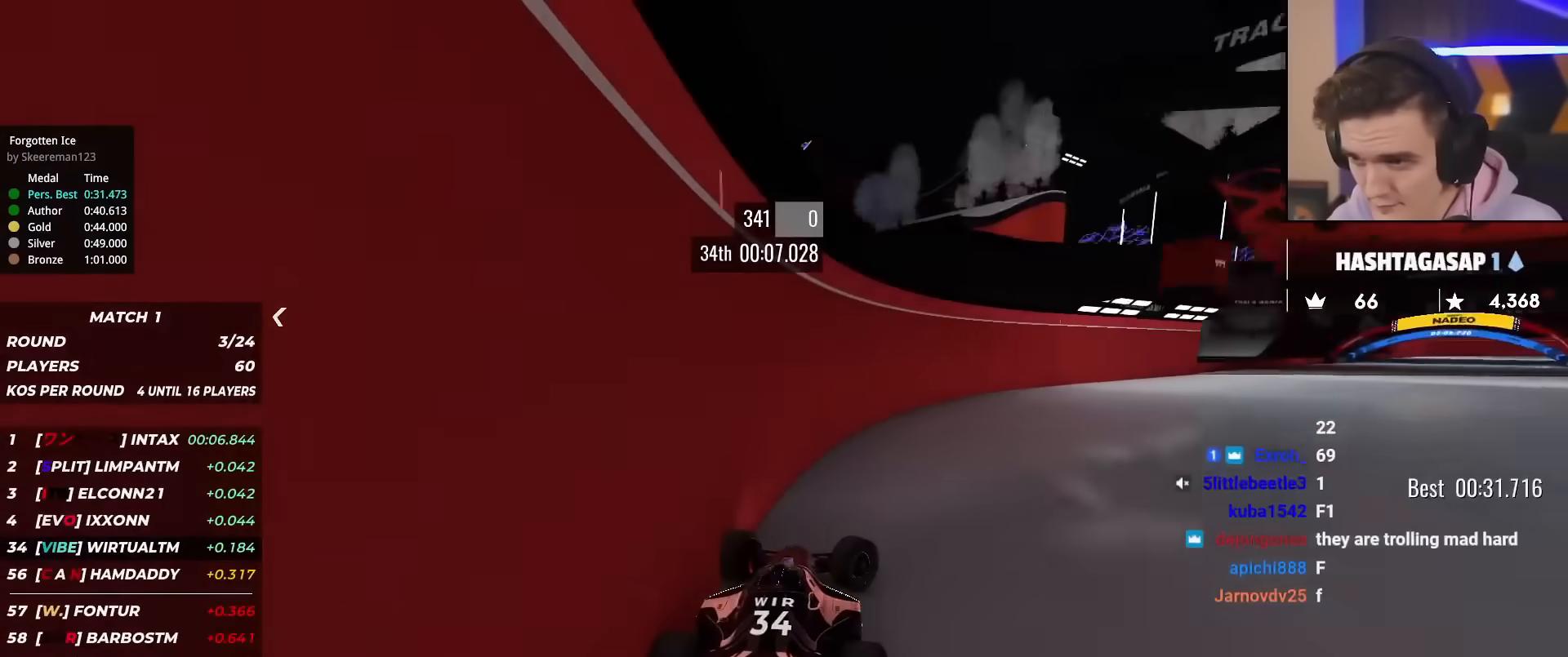
{"keys": ["up"], "events": [[450, "right", "up"]]}
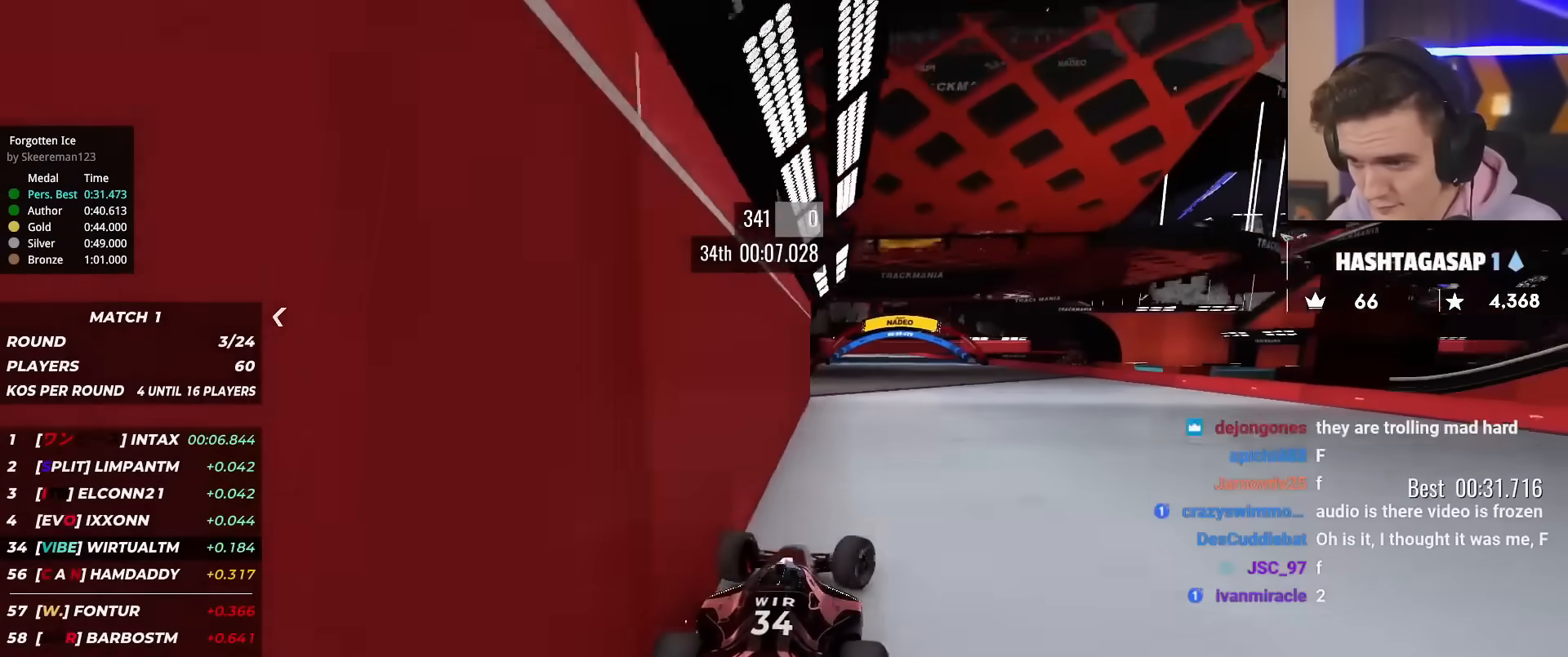
{"keys": ["left", "up"], "events": [[100, "left", "down"], [184, "left", "up"], [334, "left", "down"]]}
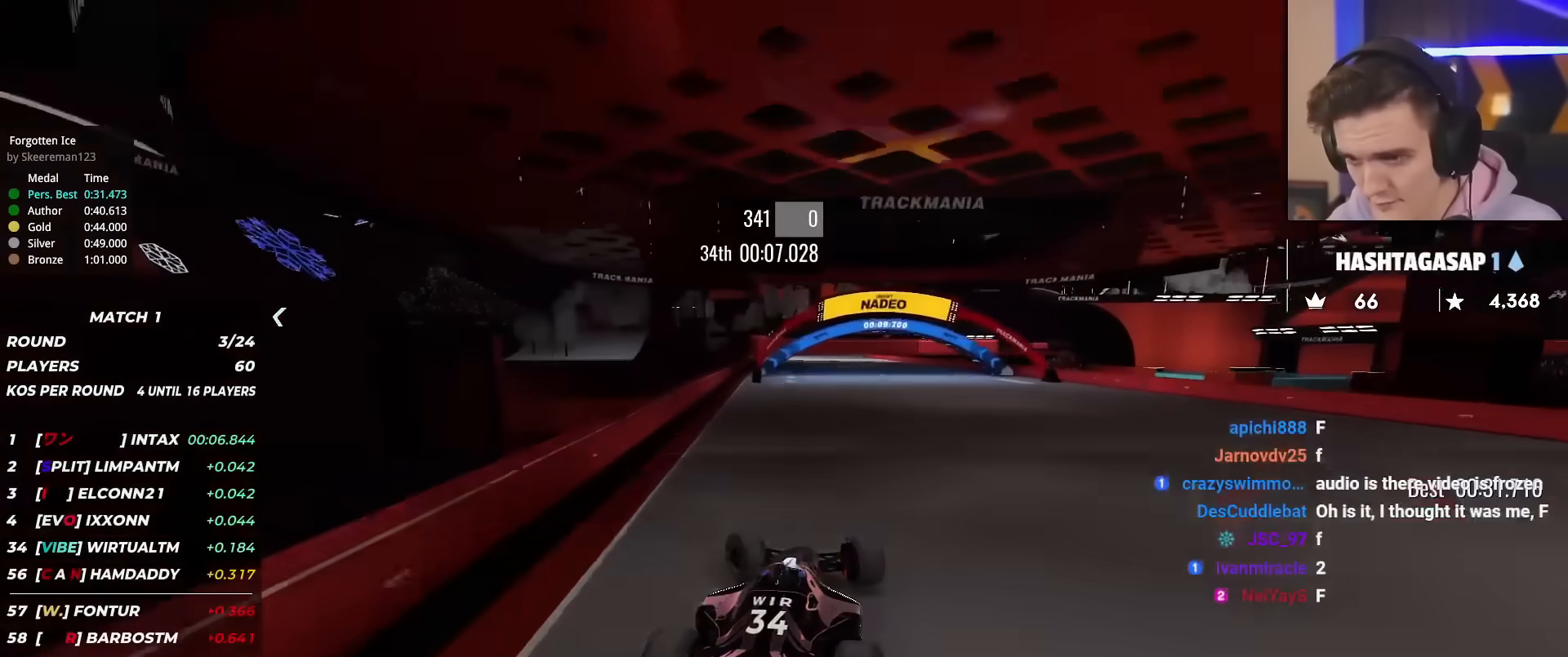
{"keys": ["left", "up"], "events": [[17, "left", "up"], [434, "left", "down"]]}
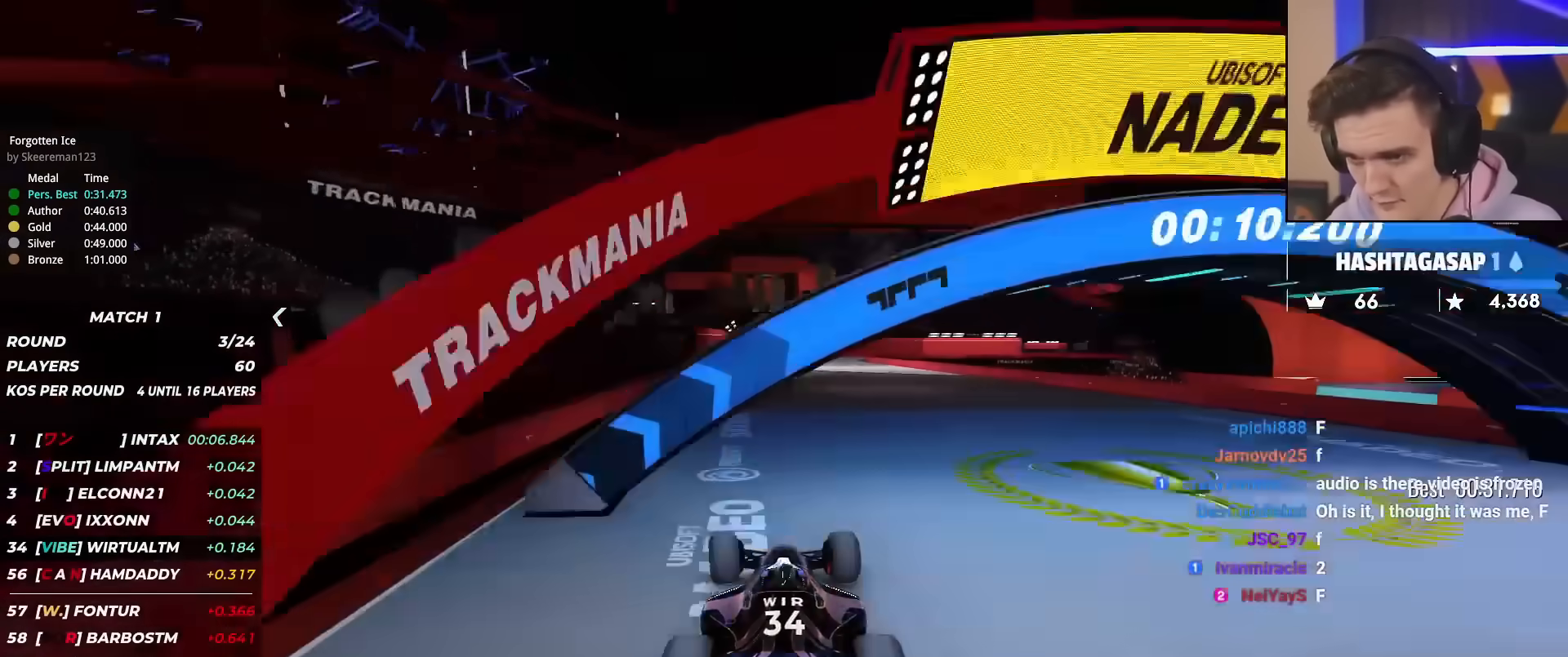
{"keys": ["up"], "events": [[33, "left", "up"], [450, "left", "down"], [500, "left", "up"]]}
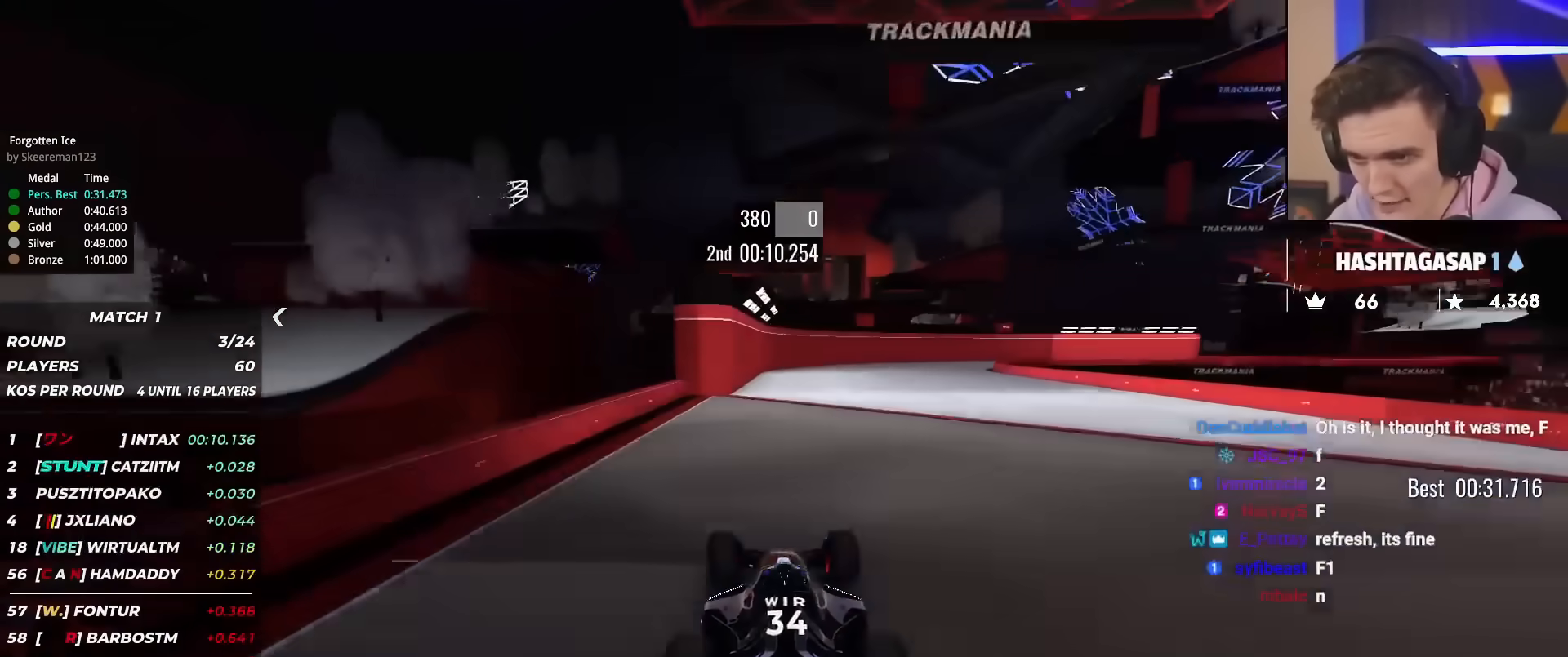
{"keys": ["right", "up"], "events": [[100, "right", "down"], [184, "right", "up"], [467, "right", "down"]]}
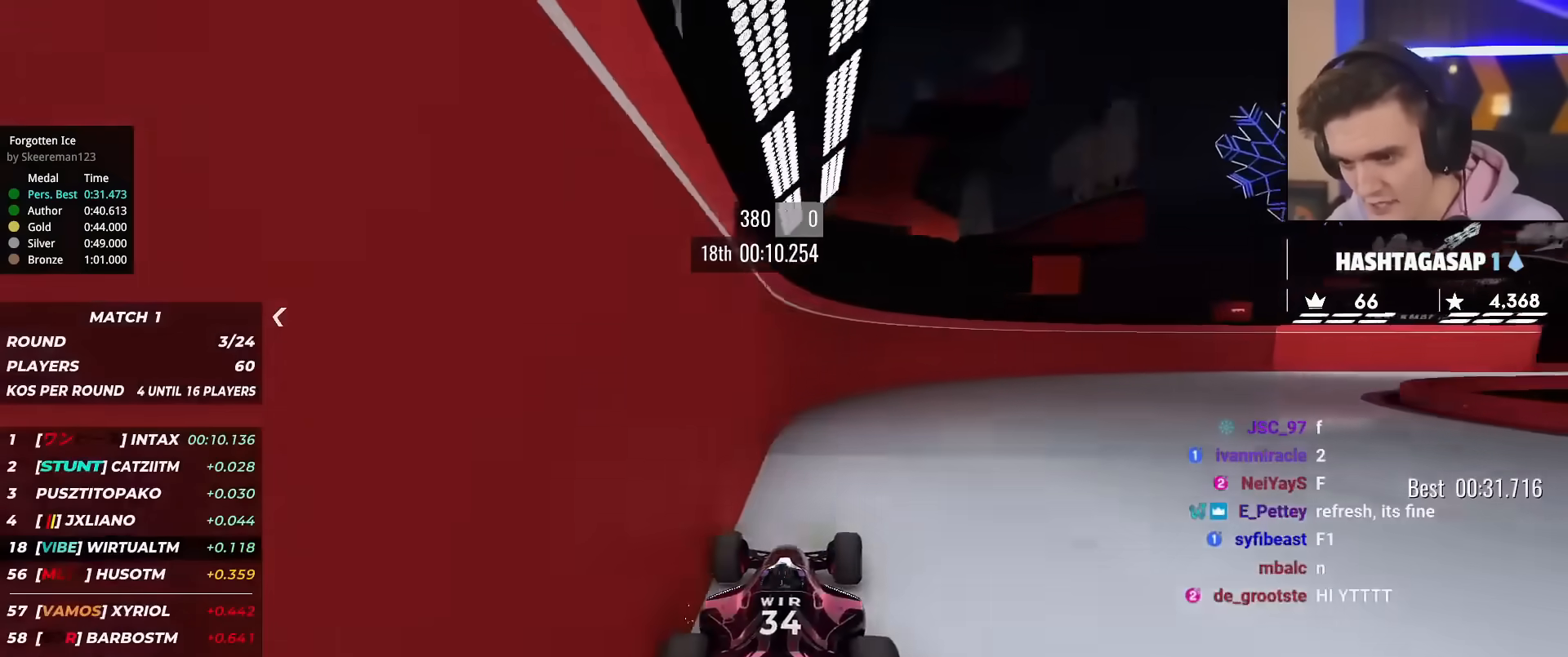
{"keys": ["right", "up"], "events": []}
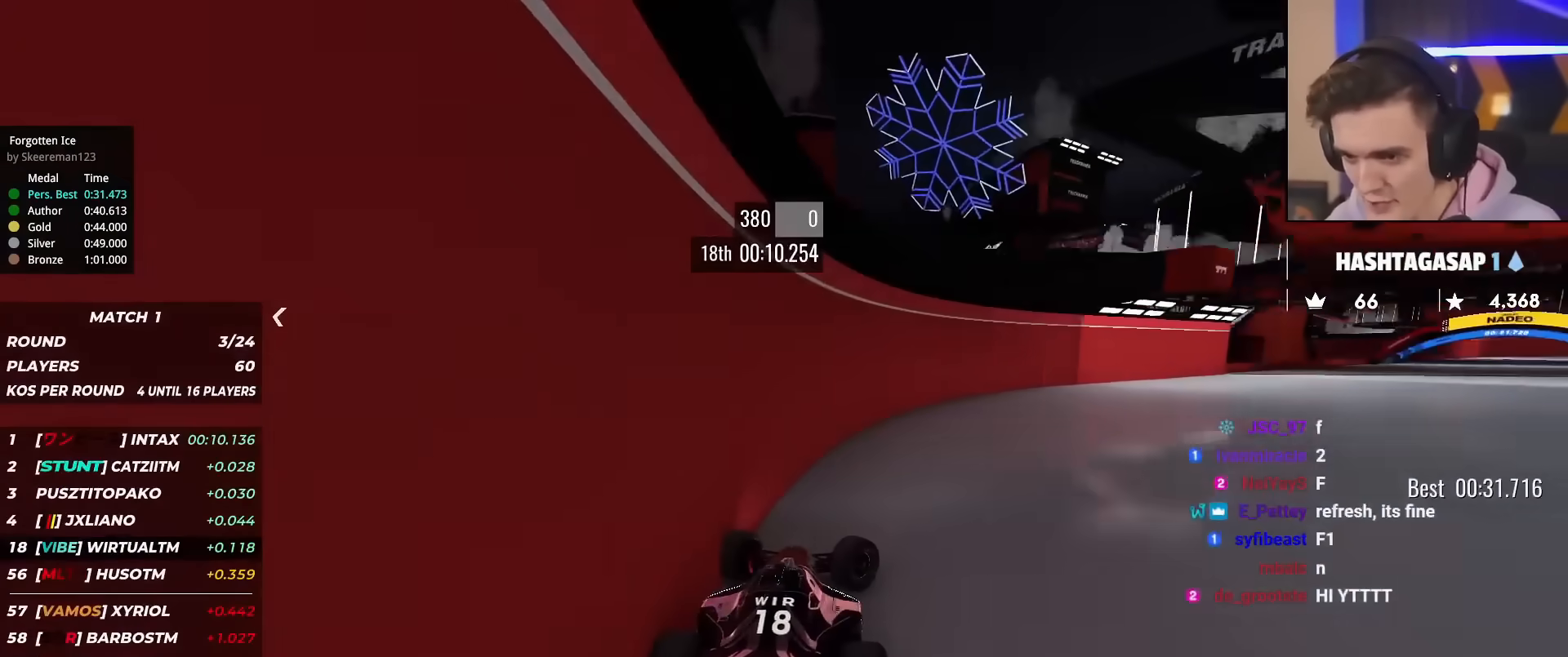
{"keys": ["up"], "events": [[501, "right", "up"]]}
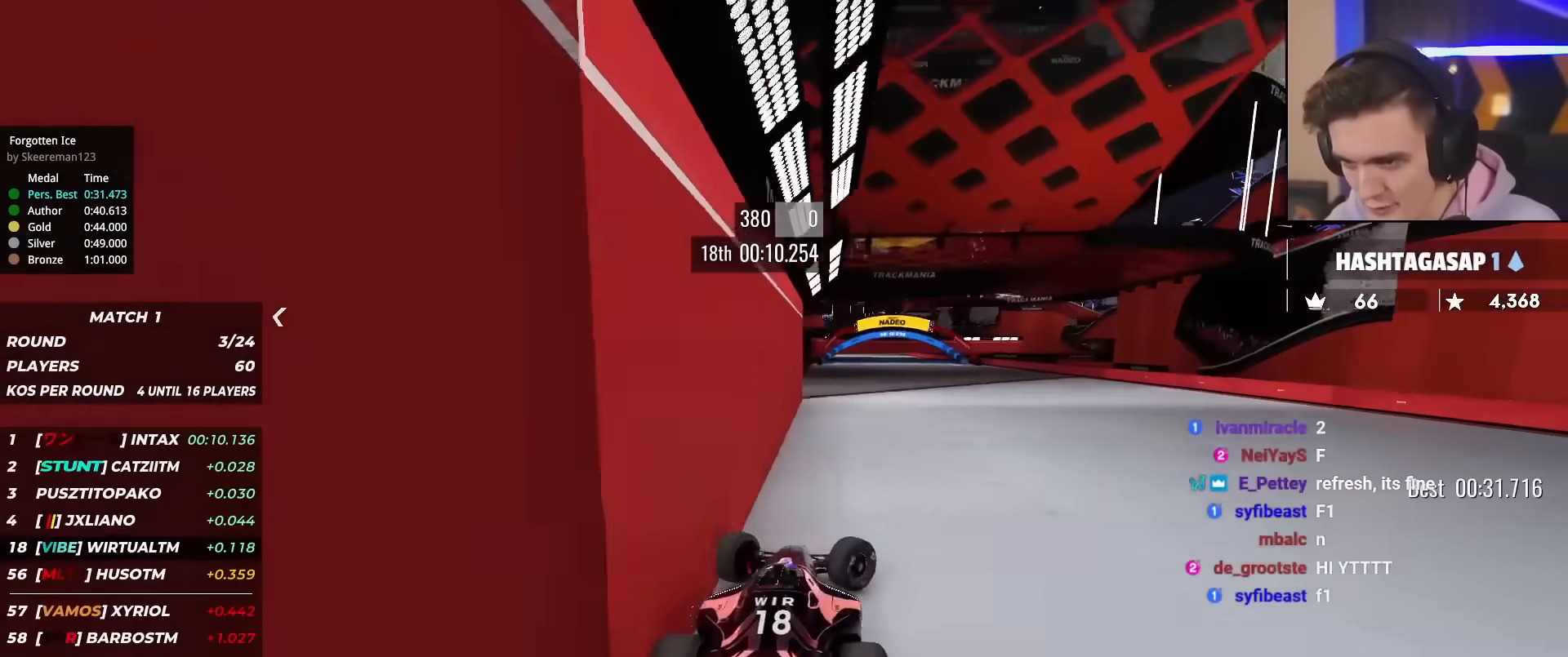
{"keys": ["up"], "events": [[100, "left", "down"], [233, "left", "up"], [283, "left", "down"], [467, "left", "up"]]}
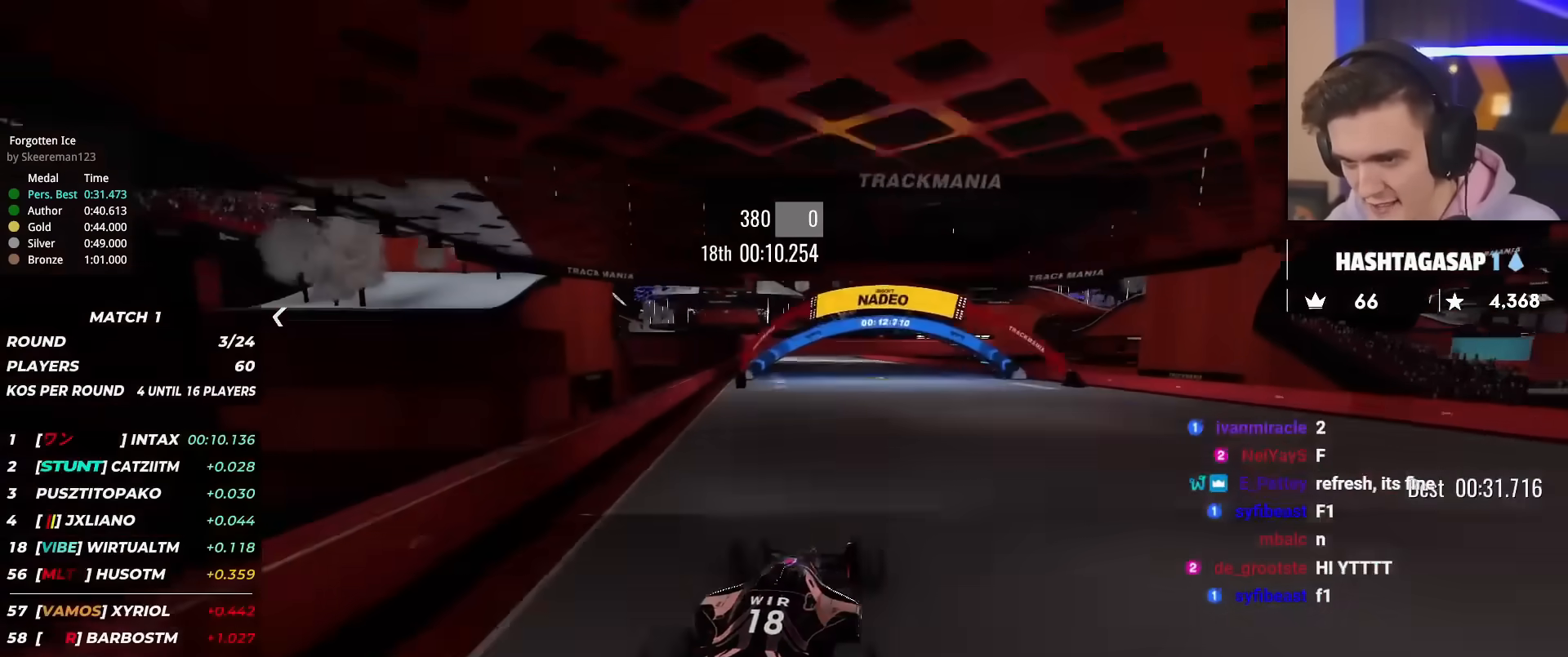
{"keys": ["up"], "events": [[67, "left", "down"], [150, "left", "up"]]}
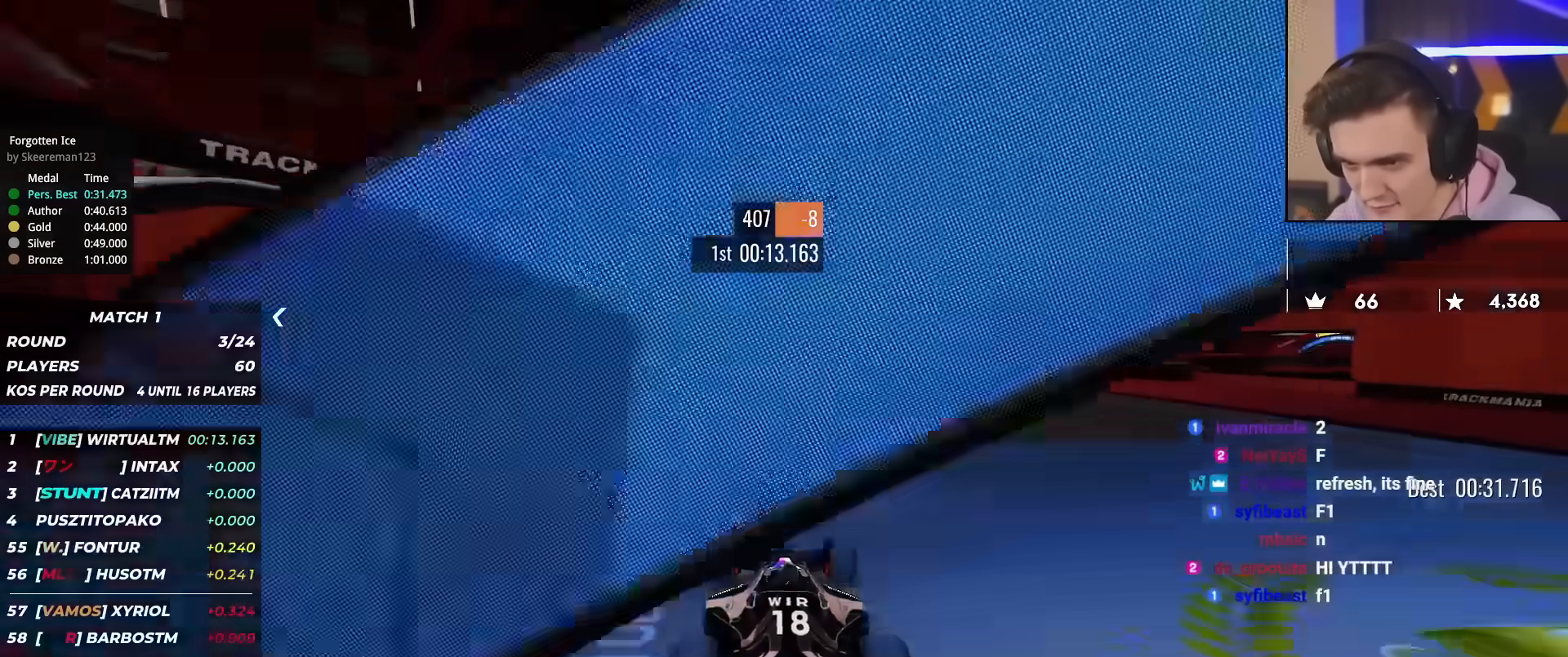
{"keys": ["up"], "events": []}
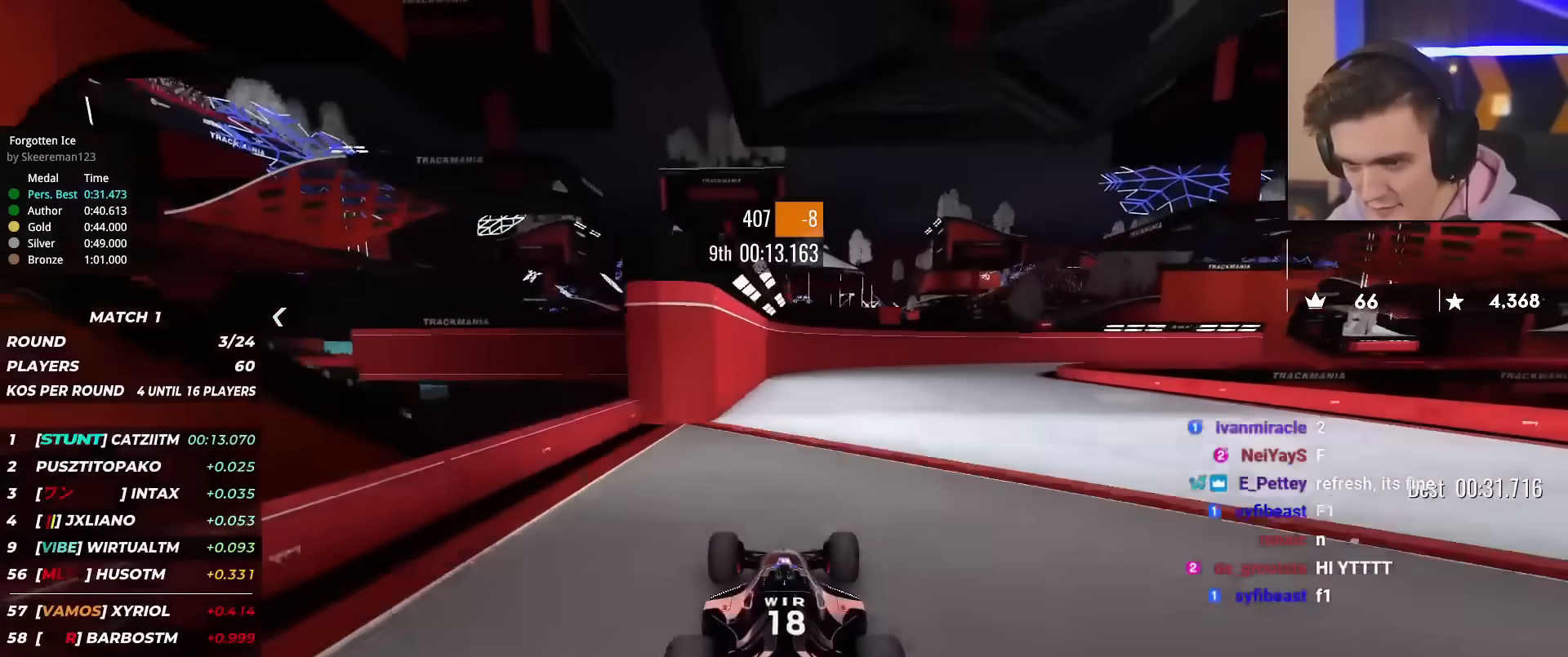
{"keys": ["right", "up"], "events": [[184, "right", "down"]]}
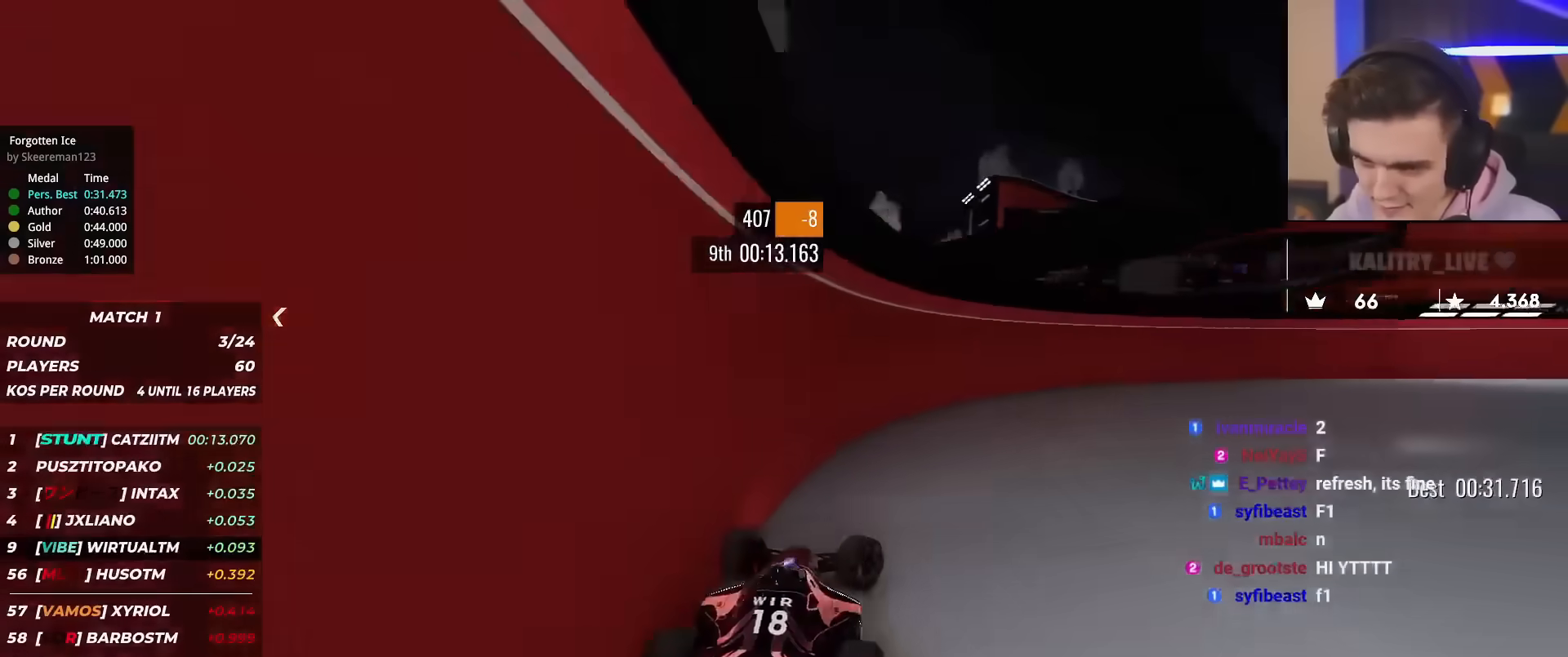
{"keys": ["right", "up"], "events": []}
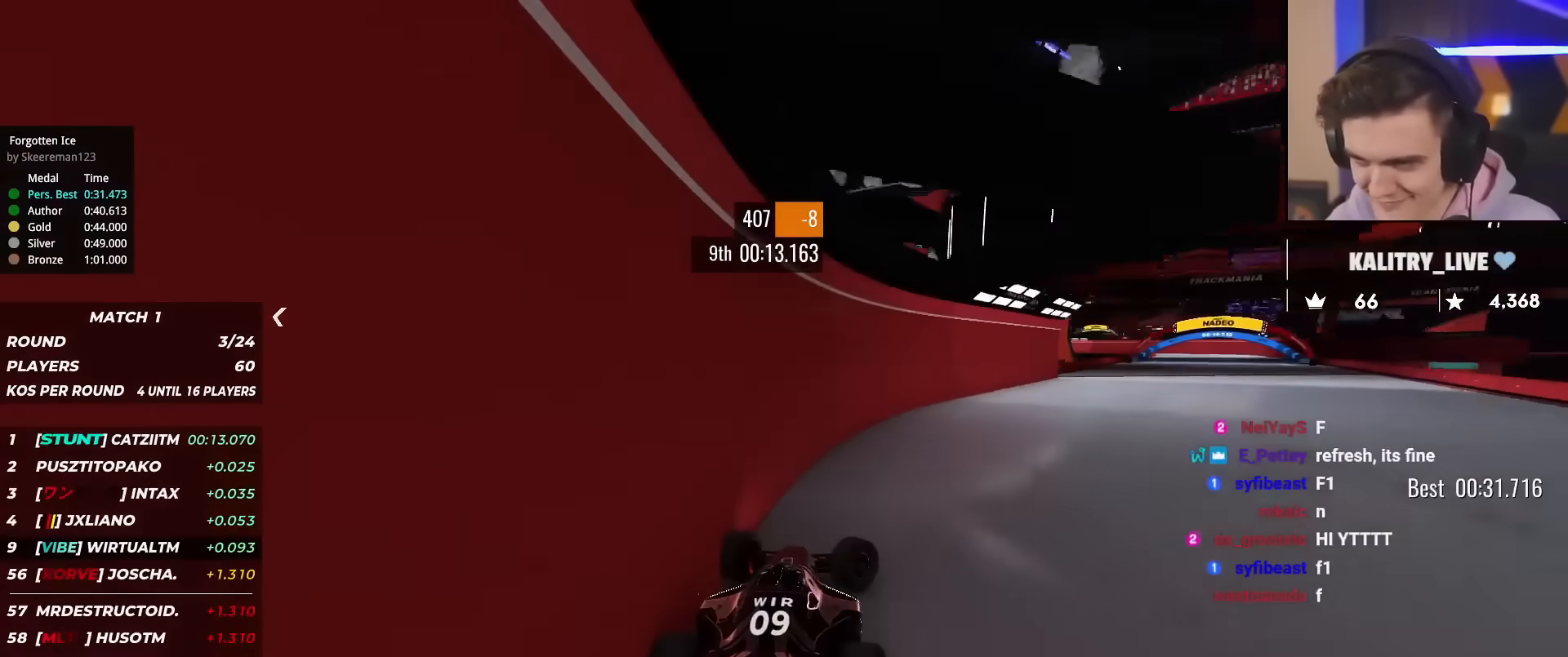
{"keys": ["left", "up"], "events": [[267, "right", "up"], [401, "left", "down"]]}
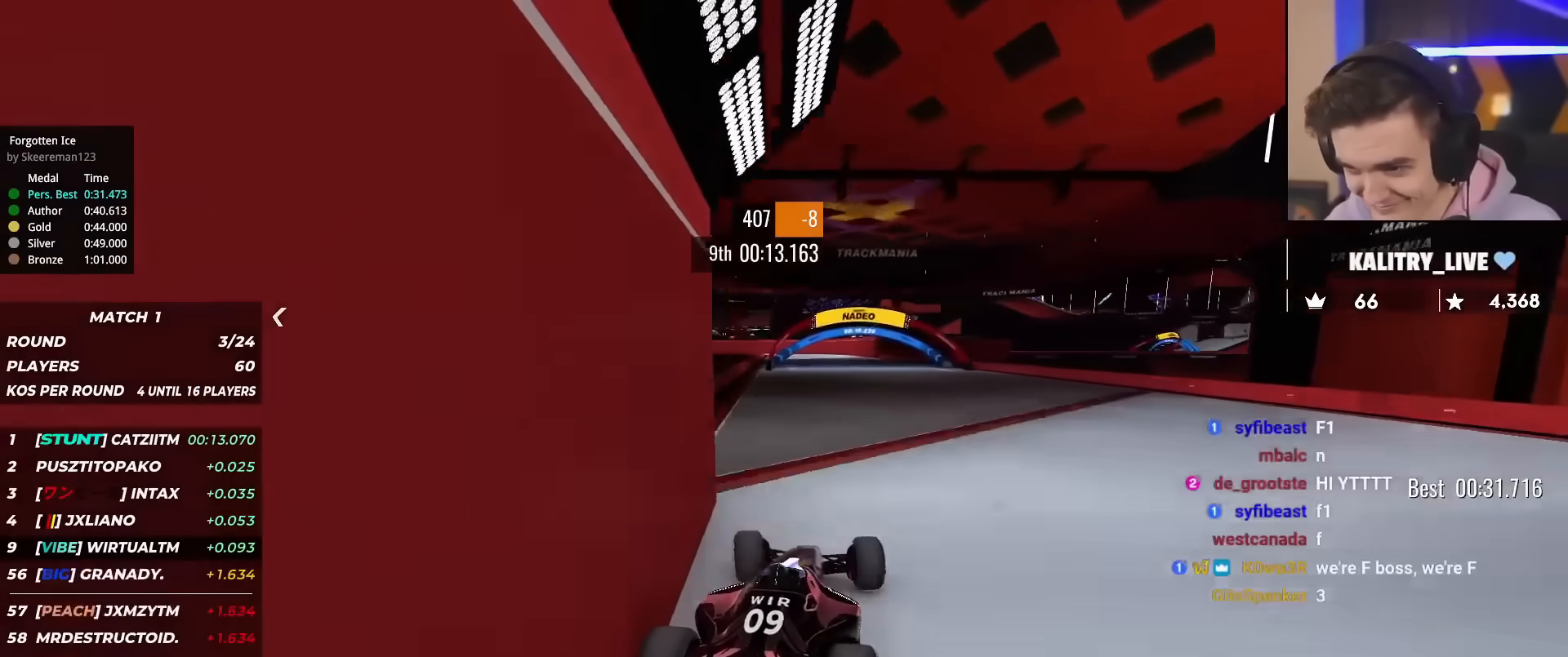
{"keys": ["up"], "events": [[50, "left", "up"], [100, "left", "down"], [283, "left", "up"]]}
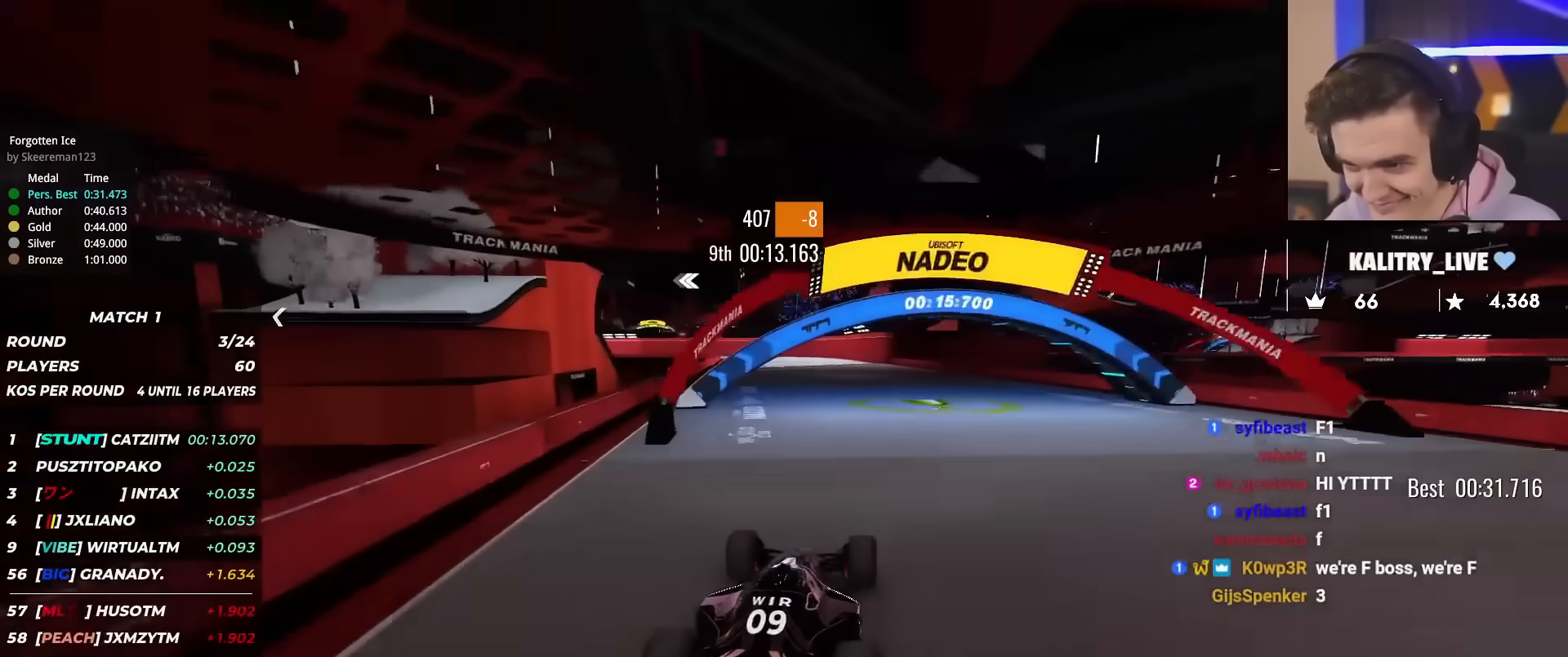
{"keys": ["up"], "events": [[200, "right", "down"], [250, "right", "up"]]}
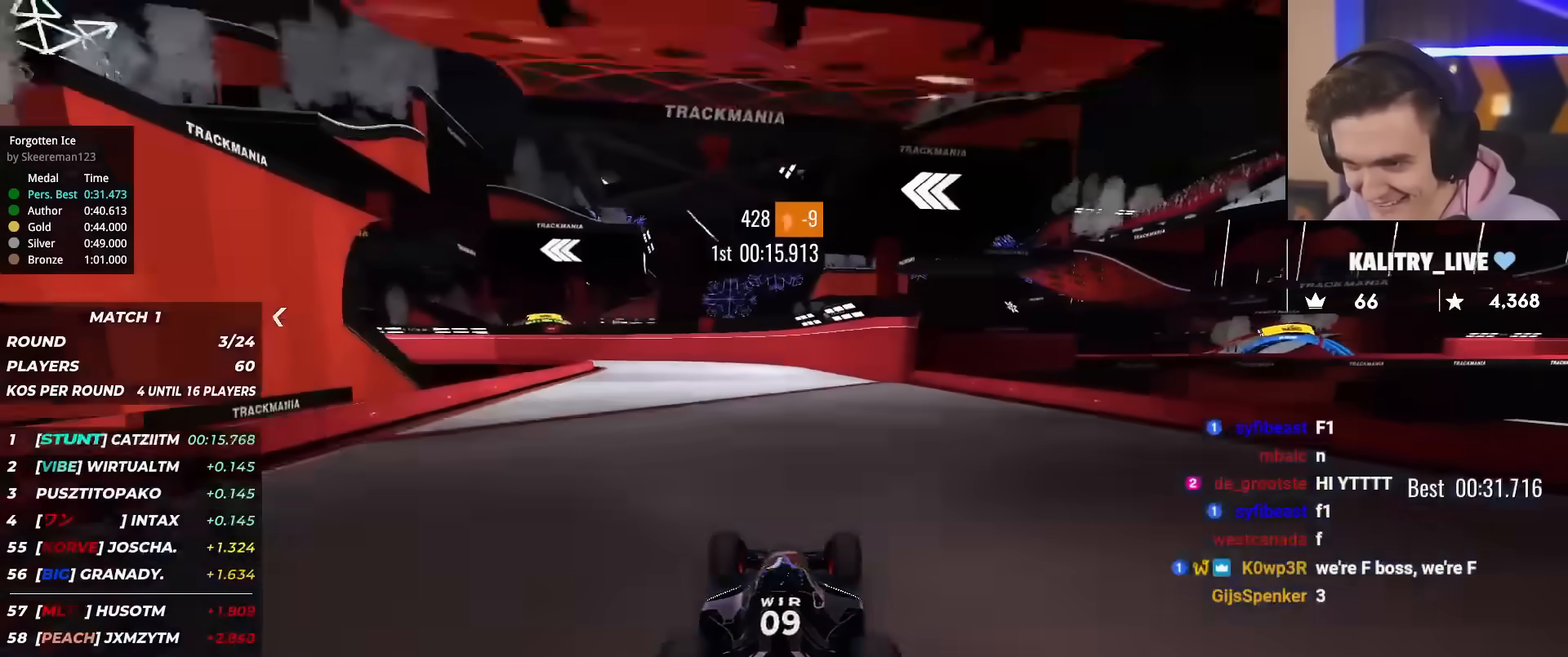
{"keys": ["left", "up"], "events": [[83, "right", "down"], [133, "right", "up"], [217, "left", "down"], [367, "left", "up"], [500, "left", "down"]]}
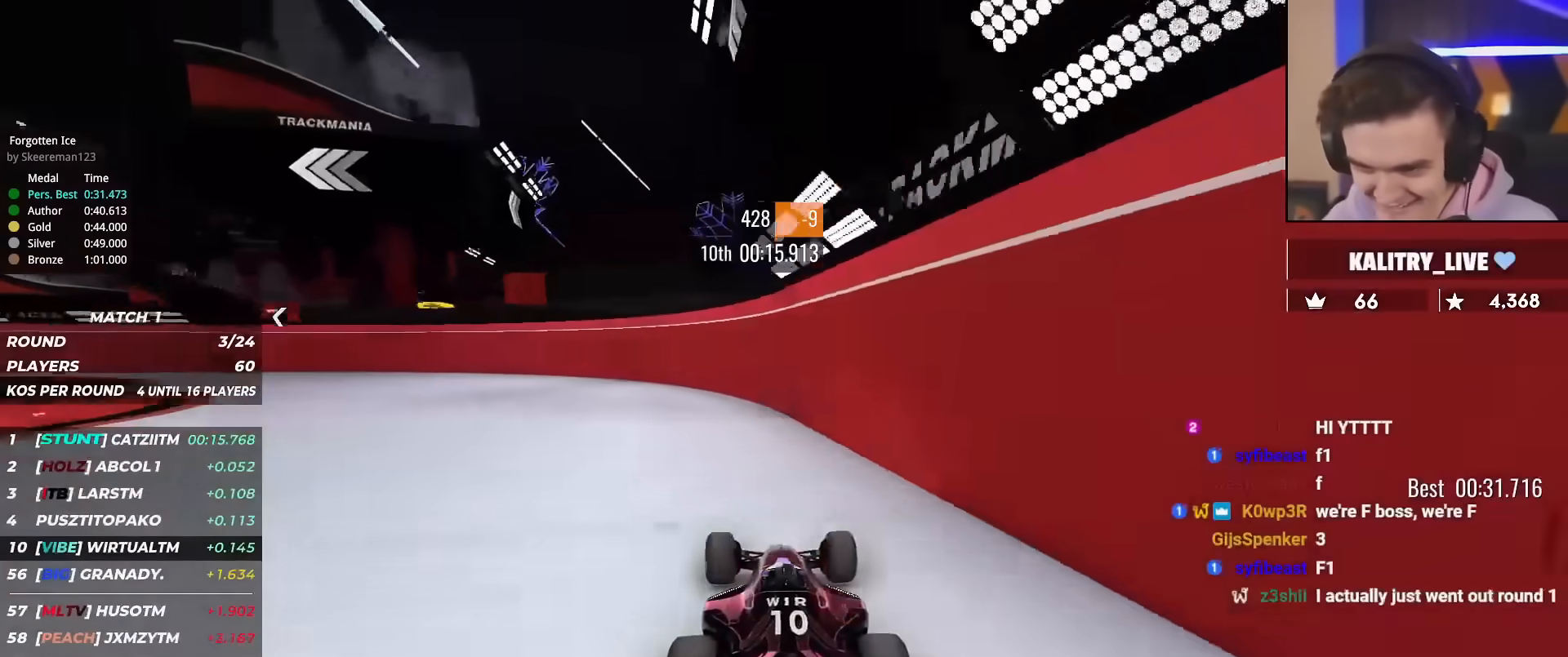
{"keys": ["left", "up"], "events": [[100, "left", "up"], [150, "left", "down"]]}
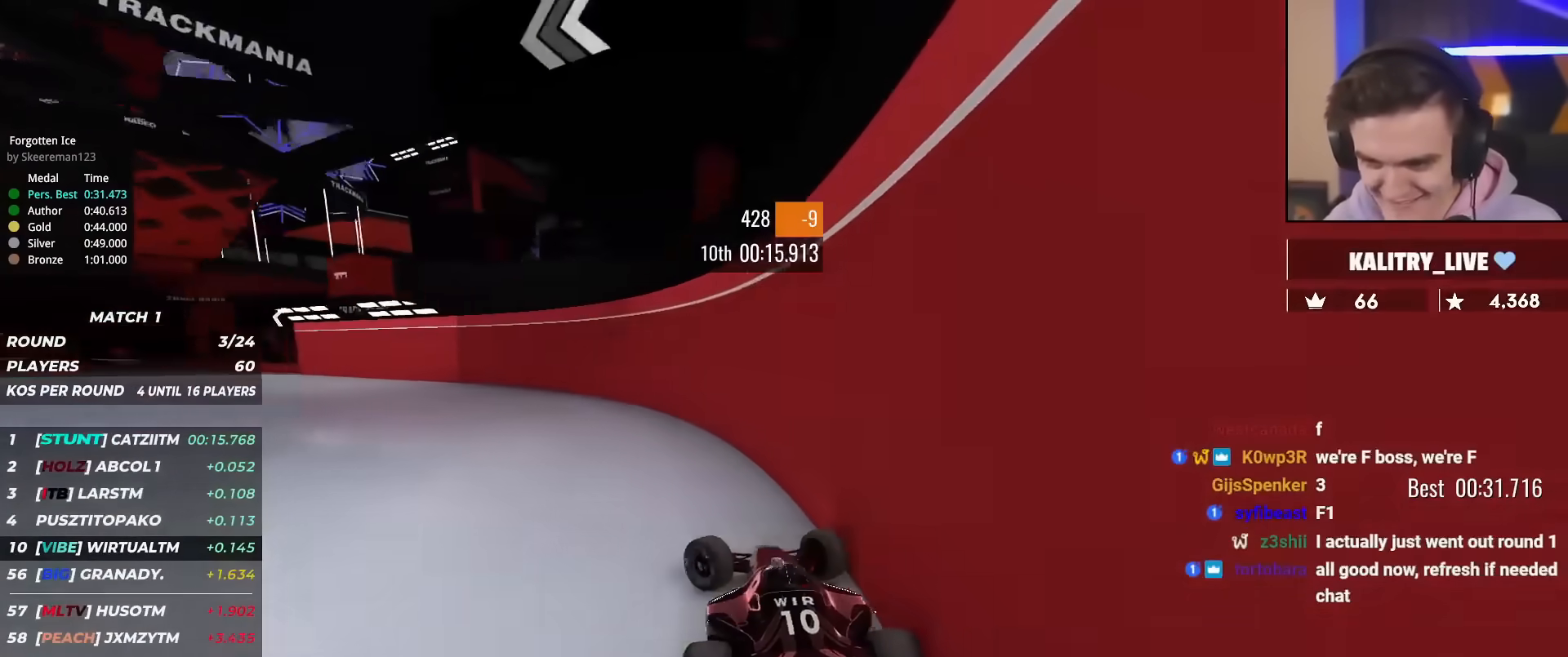
{"keys": ["up"], "events": [[483, "left", "up"]]}
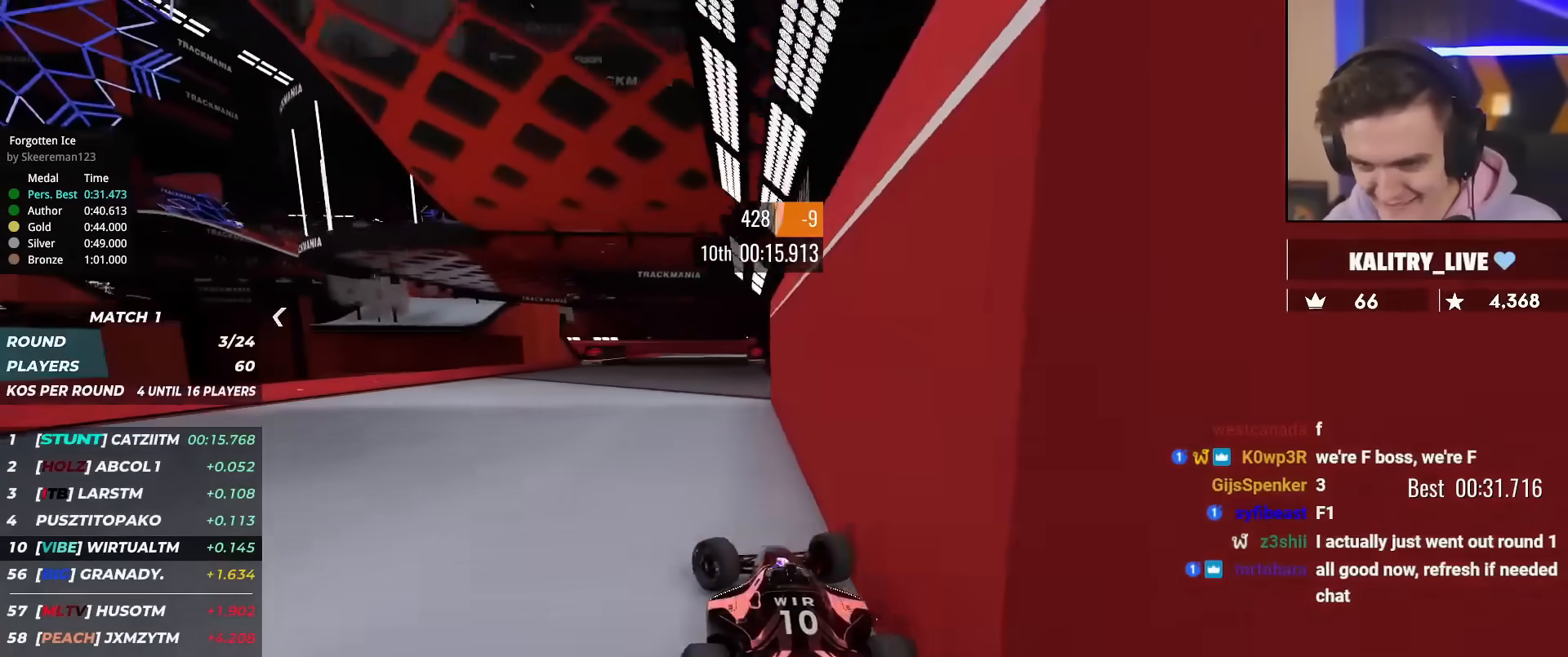
{"keys": ["up"], "events": [[84, "right", "down"], [401, "right", "up"]]}
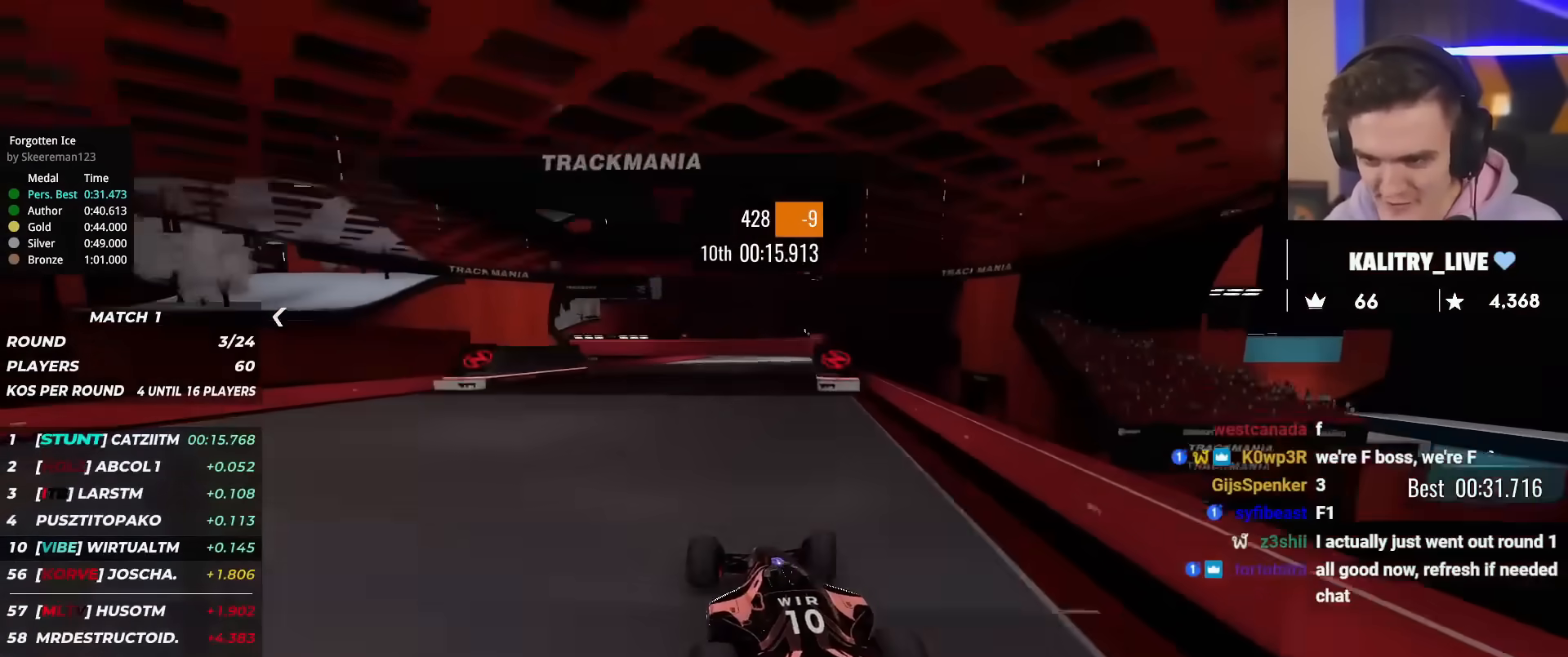
{"keys": ["up"], "events": [[50, "right", "down"], [133, "right", "up"]]}
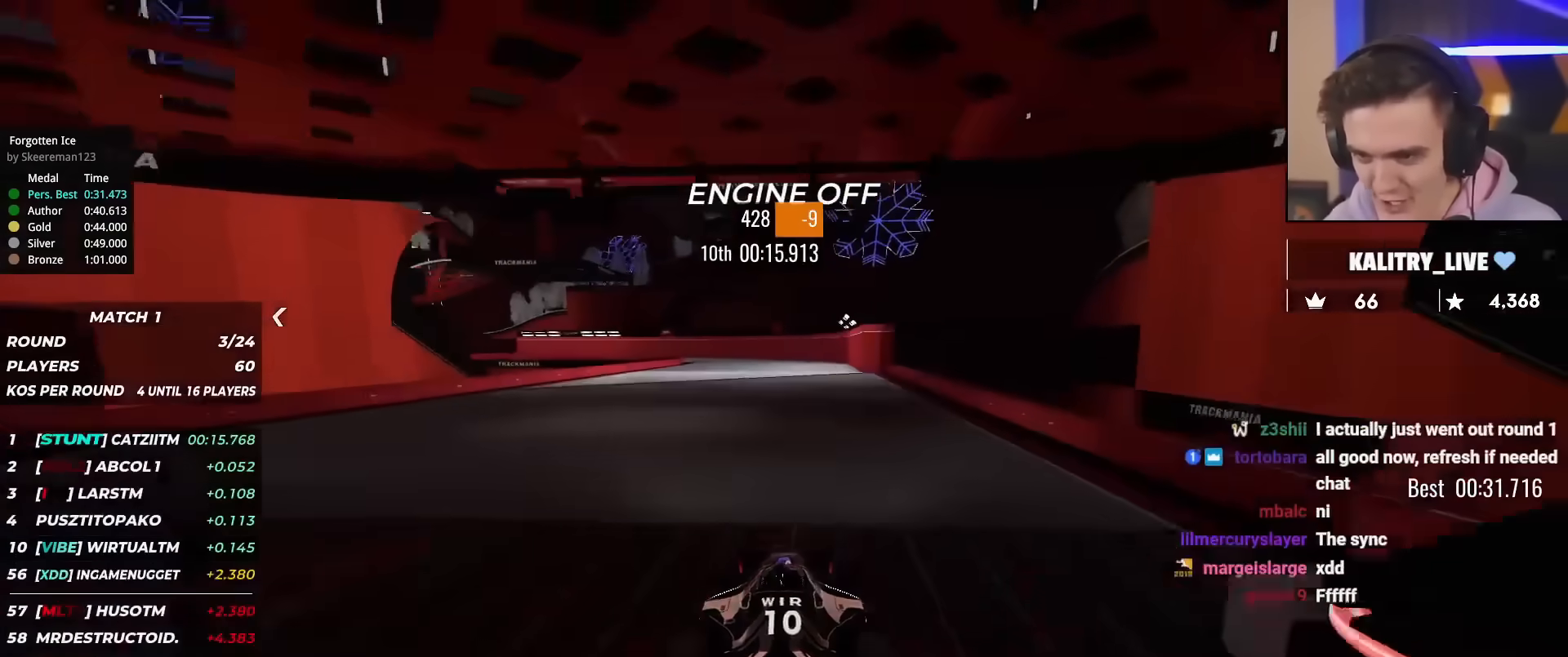
{"keys": ["up"], "events": [[67, "right", "down"], [117, "right", "up"], [300, "right", "down"], [351, "right", "up"]]}
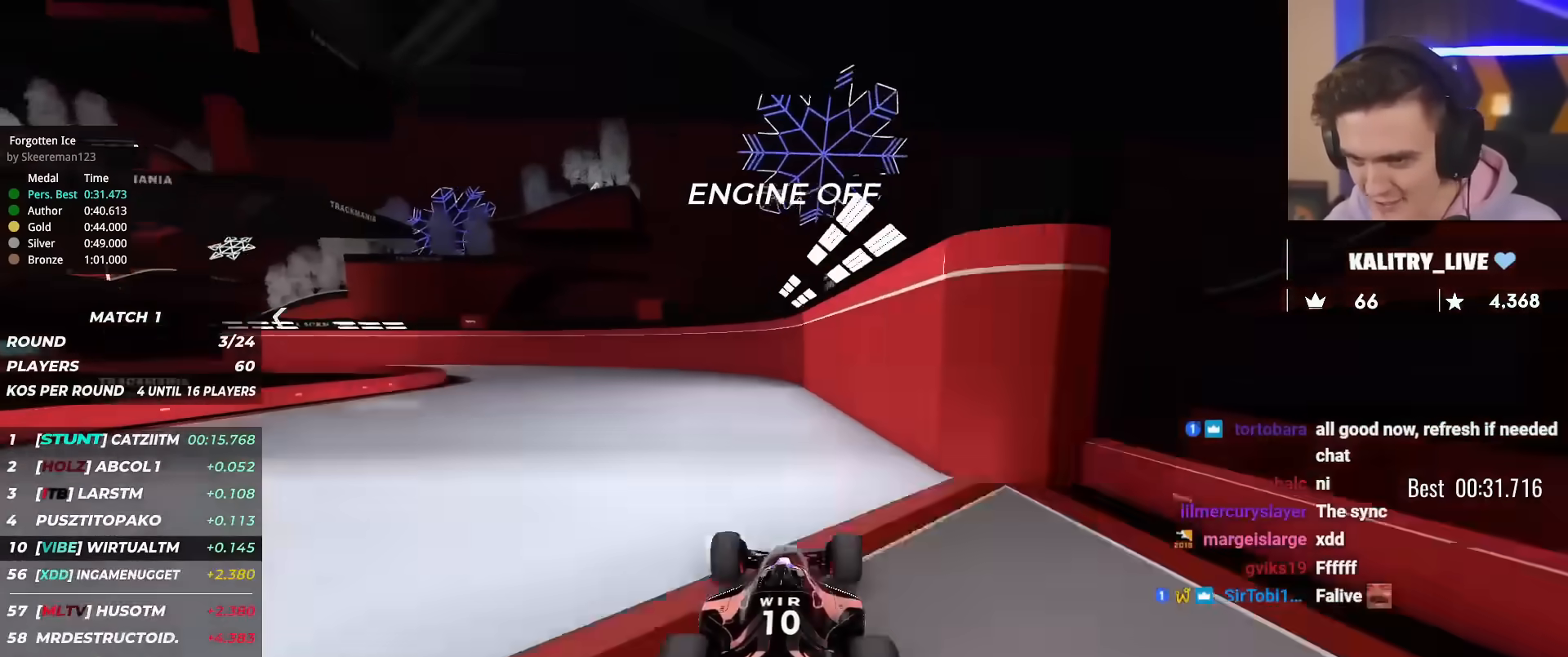
{"keys": ["left", "up"], "events": [[33, "left", "down"], [116, "left", "up"], [166, "left", "down"]]}
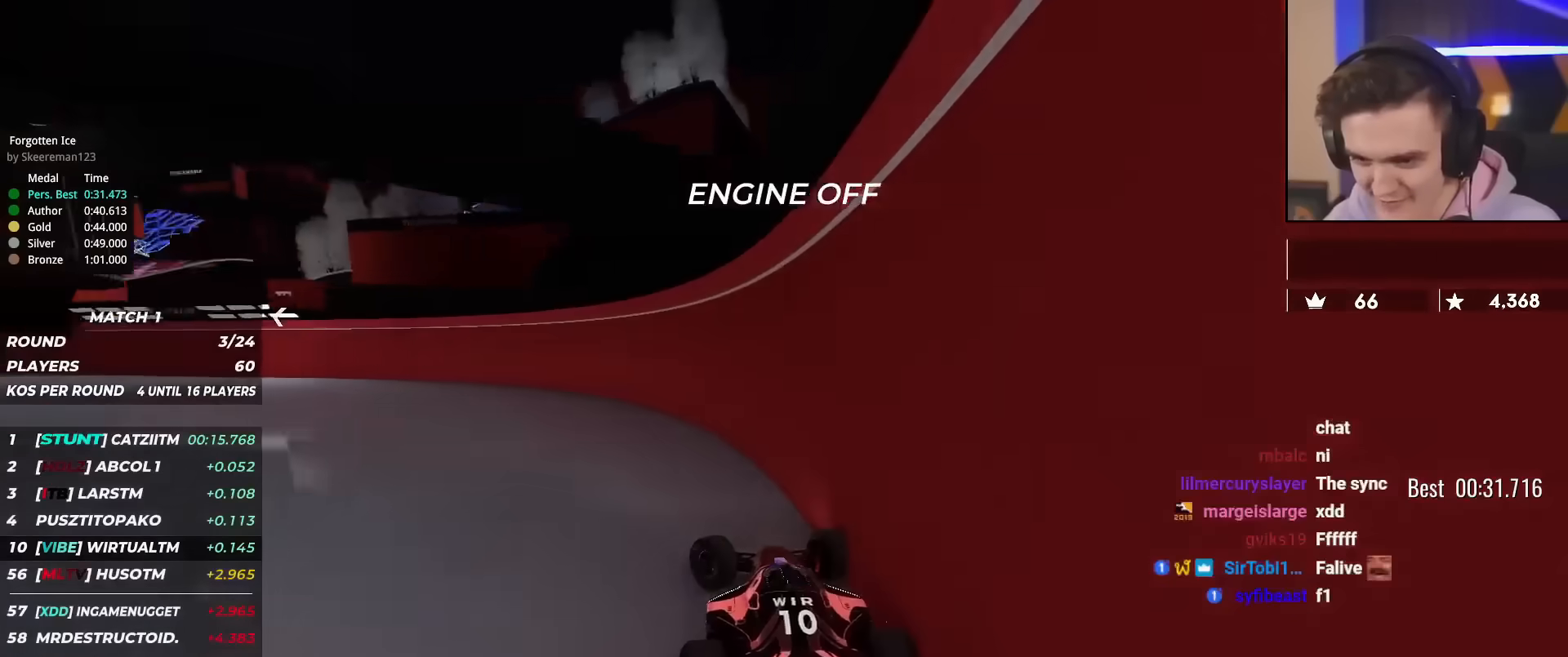
{"keys": ["left", "up"], "events": []}